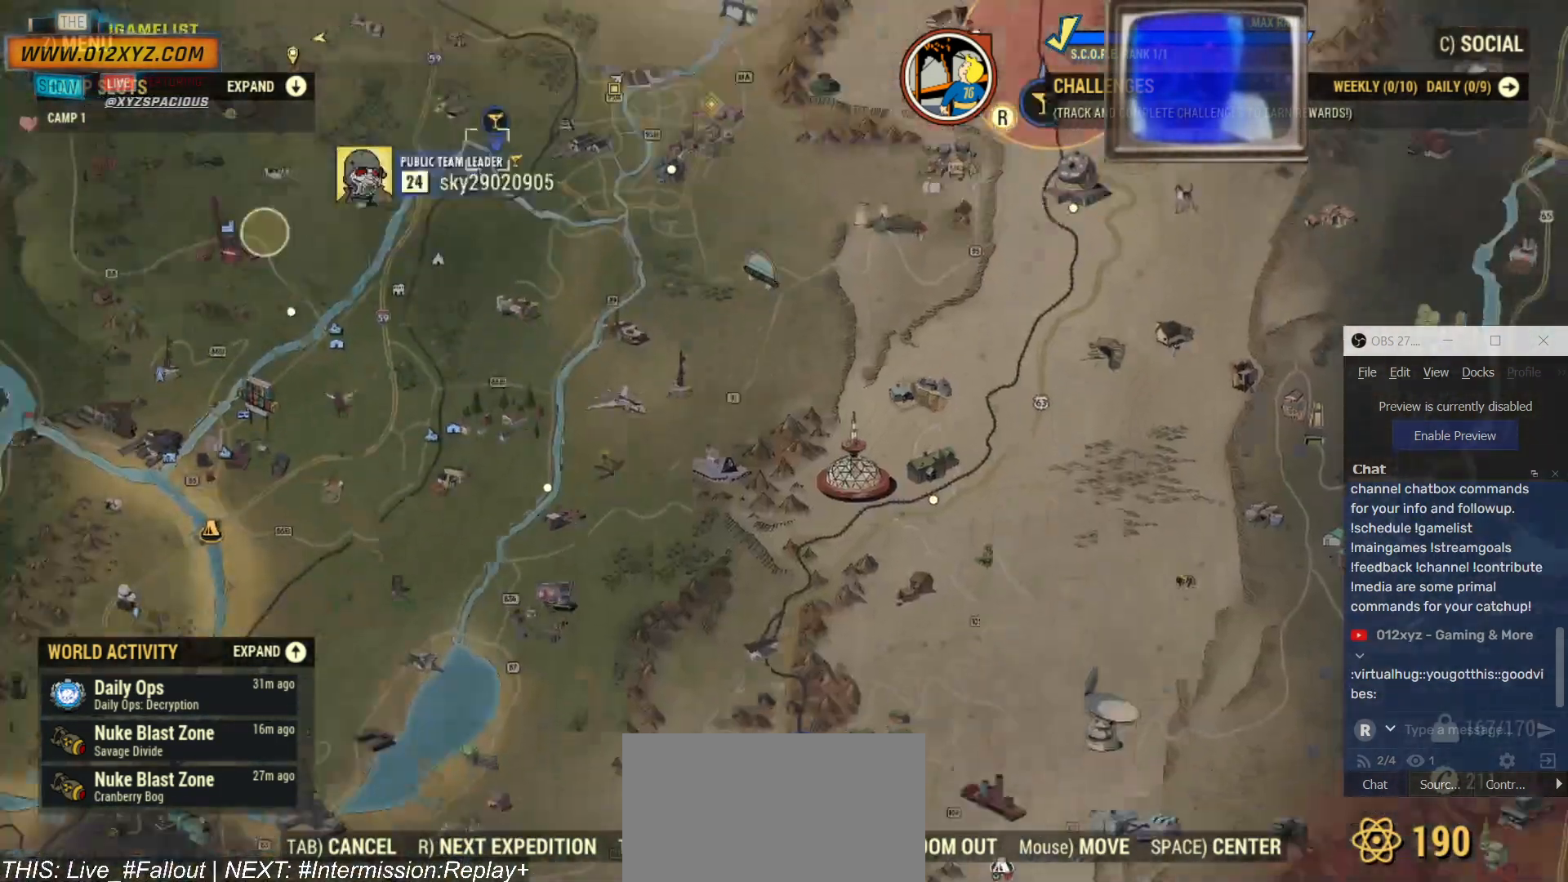
Gameplay with keyboard and mouse; each line is a JSON object with the keys and mouse buttons held at the frame after it. "events" lists presses ("down") and releases ("up") of "1", "2", "3", "4", "5", "a", "alt", "b", "c", "ctrl", "d", "e", "f", "g", "q", "r", "s", "shift", "space", "t", "tab", "v", "w", "x", "z", "mouse_left", "mouse_wheel", "mouse_right", "mouse_mb4" and "mouse_mb5" between this image and that frame as [ms after this image, input, new state], when the widget could be followed in between. "mouse_left", "mouse_wheel", "mouse_right", "mouse_mb4", "mouse_mb5" = the "left", "wheel", "right", "mb4", "mb5" buttons of the "mouse" list. No other keys are recorded. "wheel" means that the mouse wheel is clicked or scrolled. Not read: mouse_move.
{"keys": [], "mouse": ["left"], "events": []}
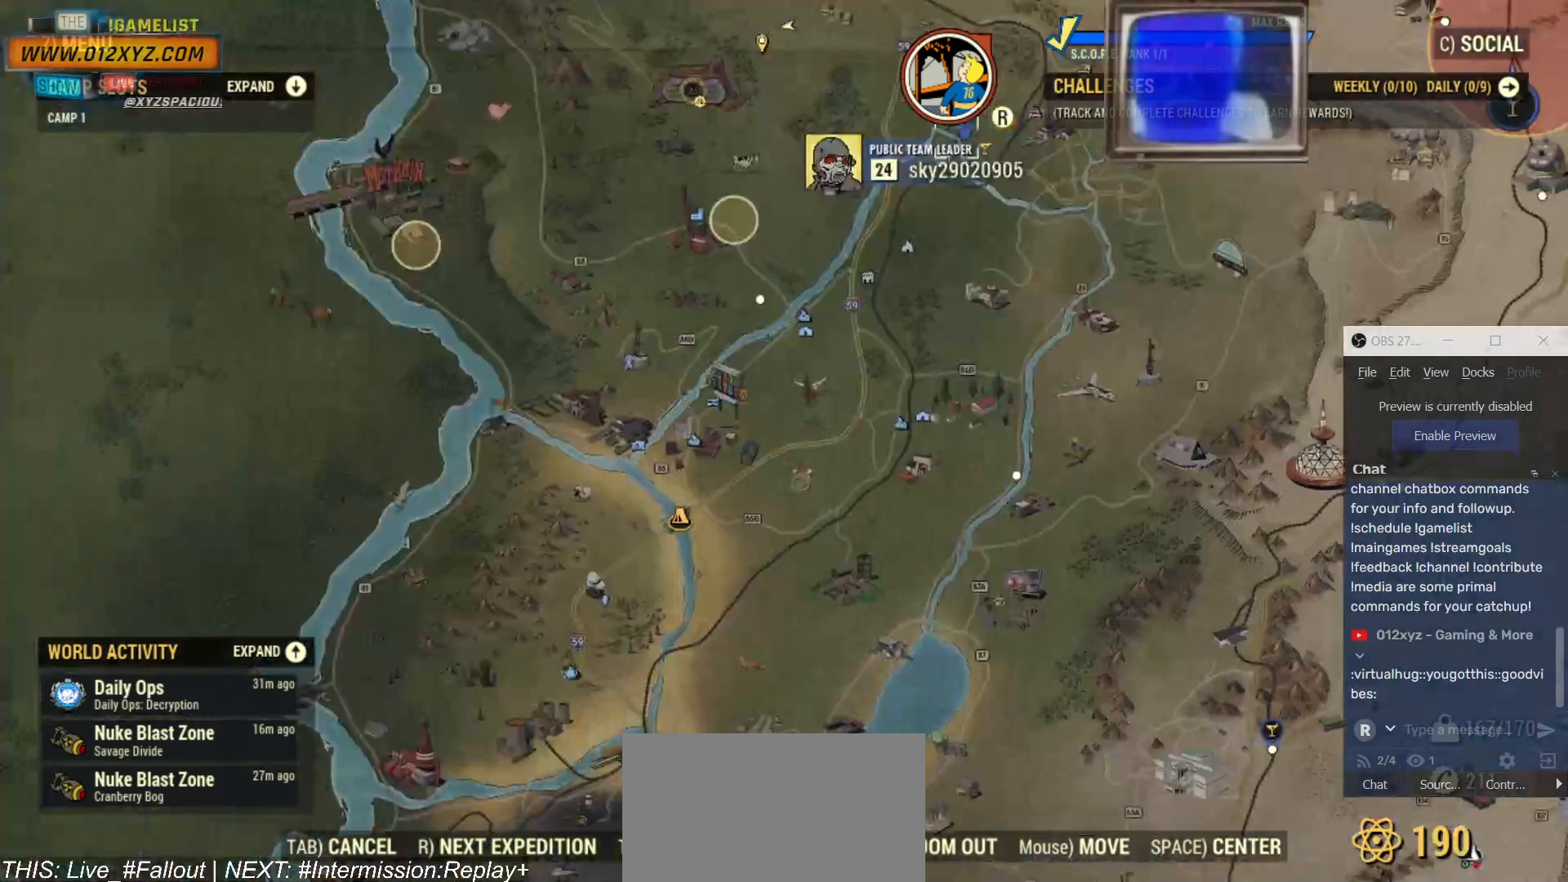
{"keys": [], "mouse": [], "events": [[67, "mouse_left", "up"]]}
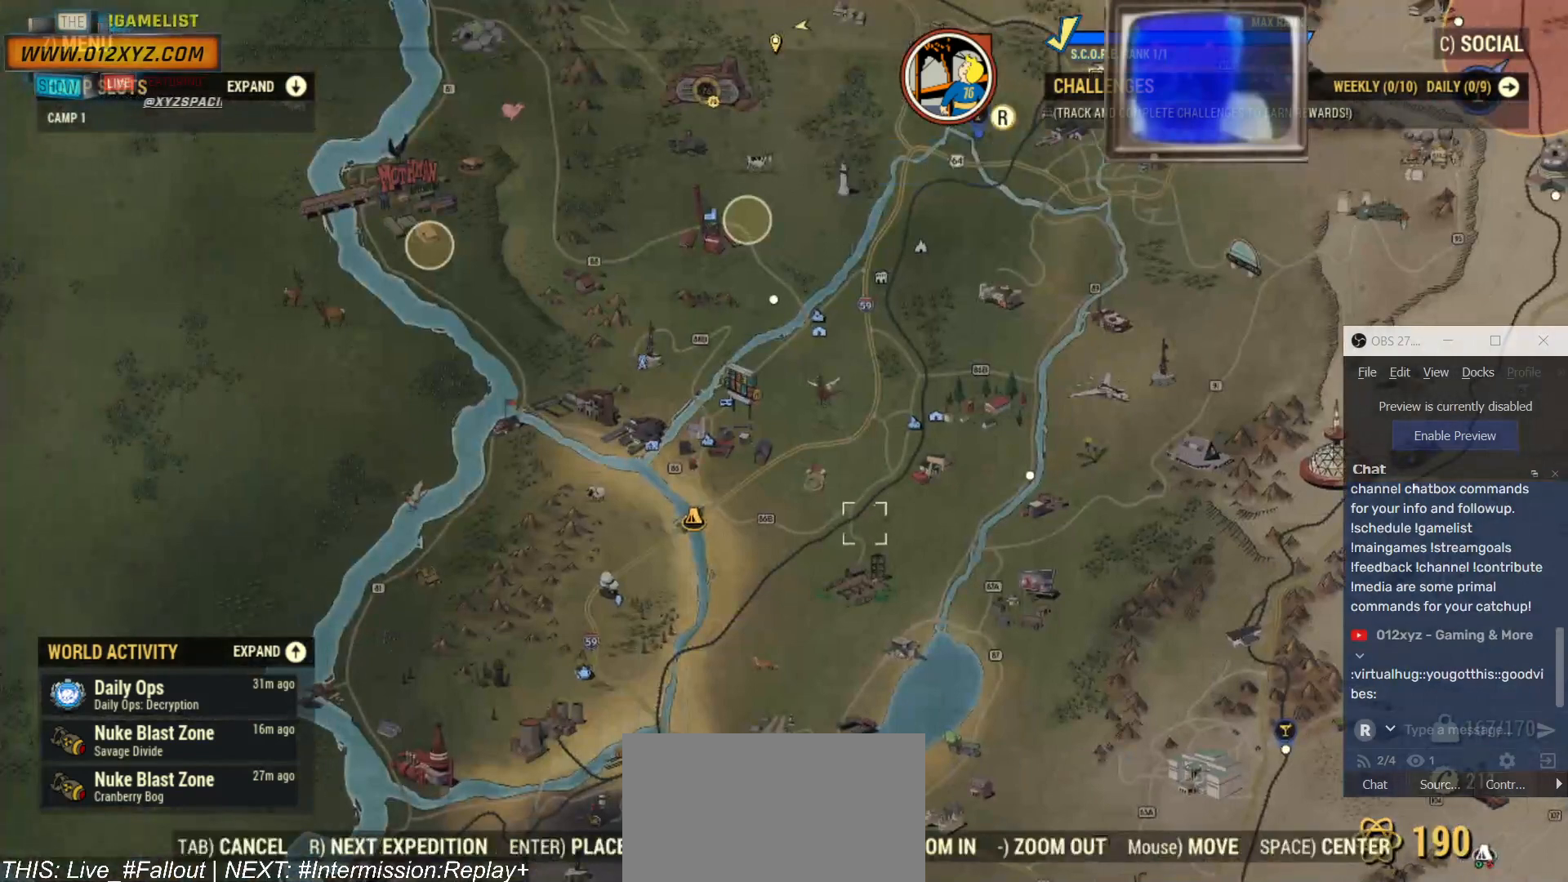
{"keys": [], "mouse": ["left"], "events": [[34, "mouse_left", "down"]]}
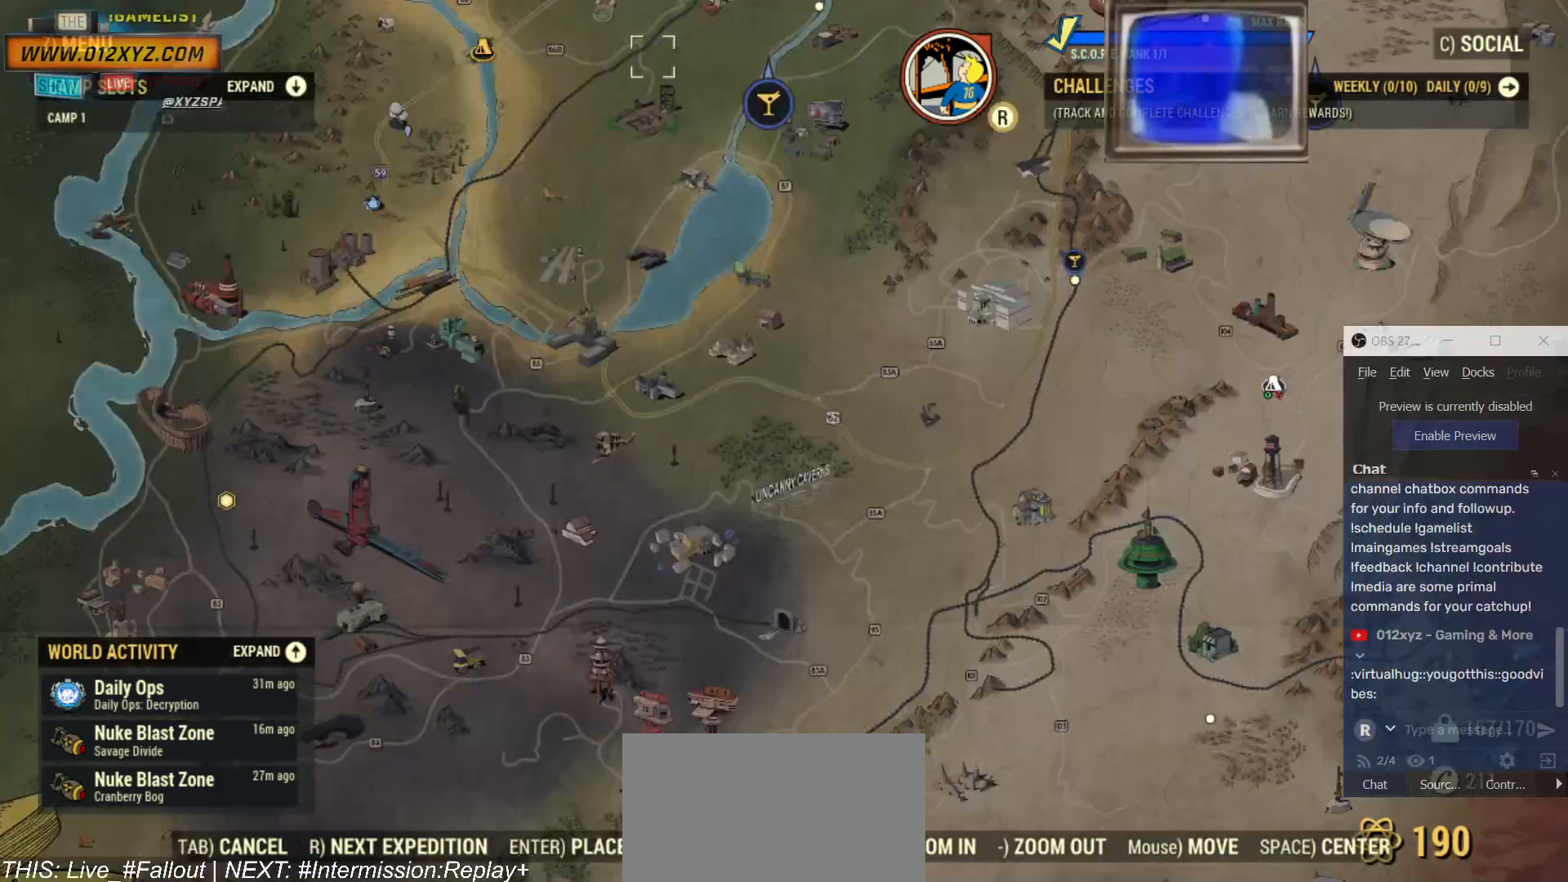
{"keys": [], "mouse": ["left"], "events": []}
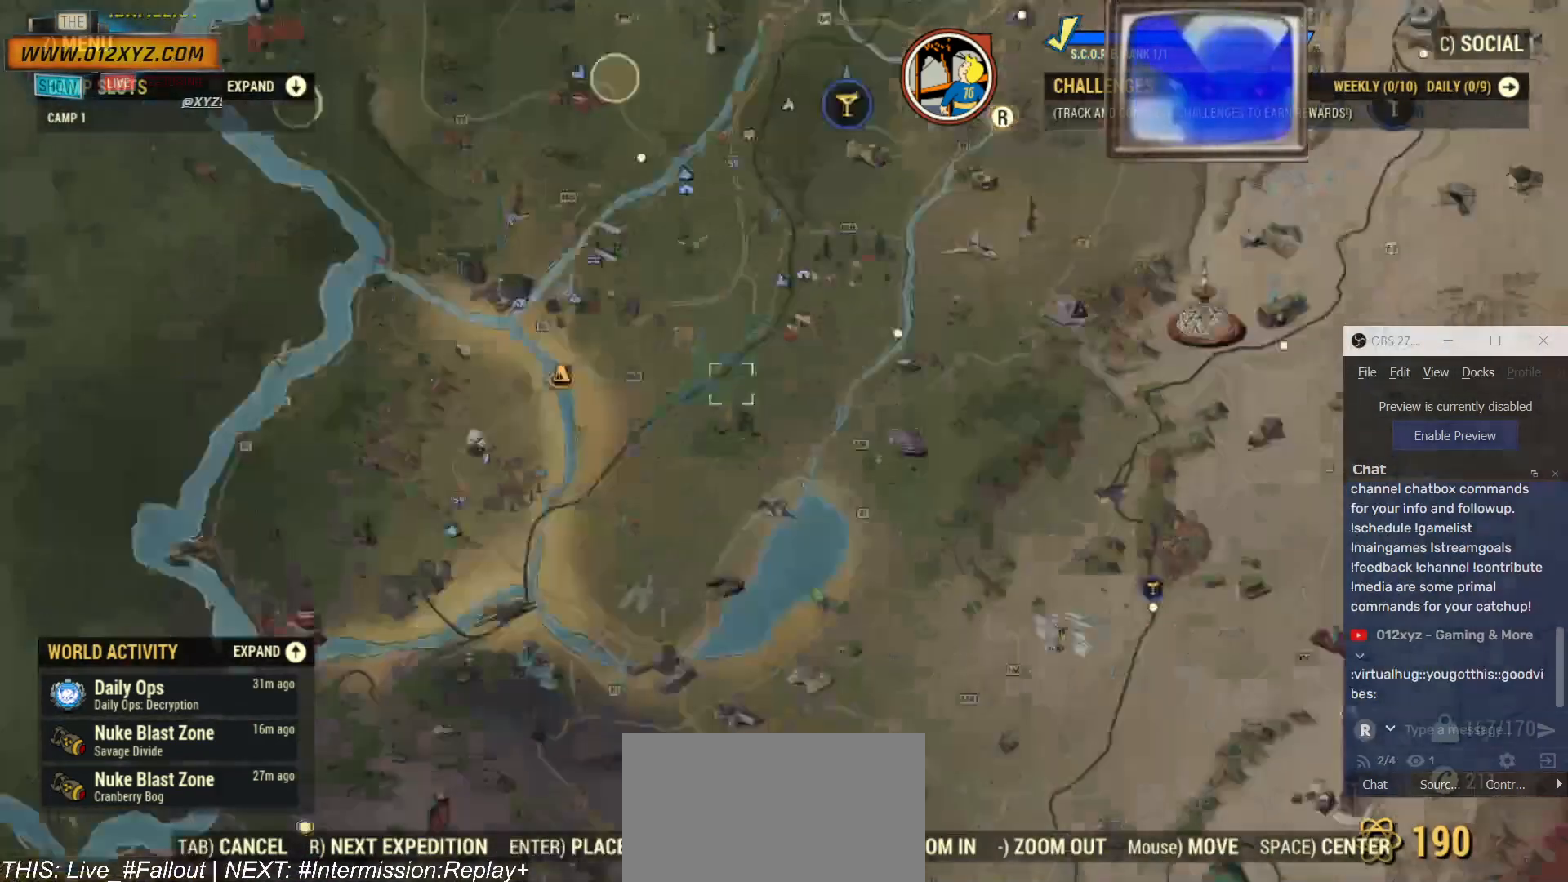
{"keys": [], "mouse": ["left"], "events": [[100, "mouse_left", "up"], [434, "mouse_left", "down"]]}
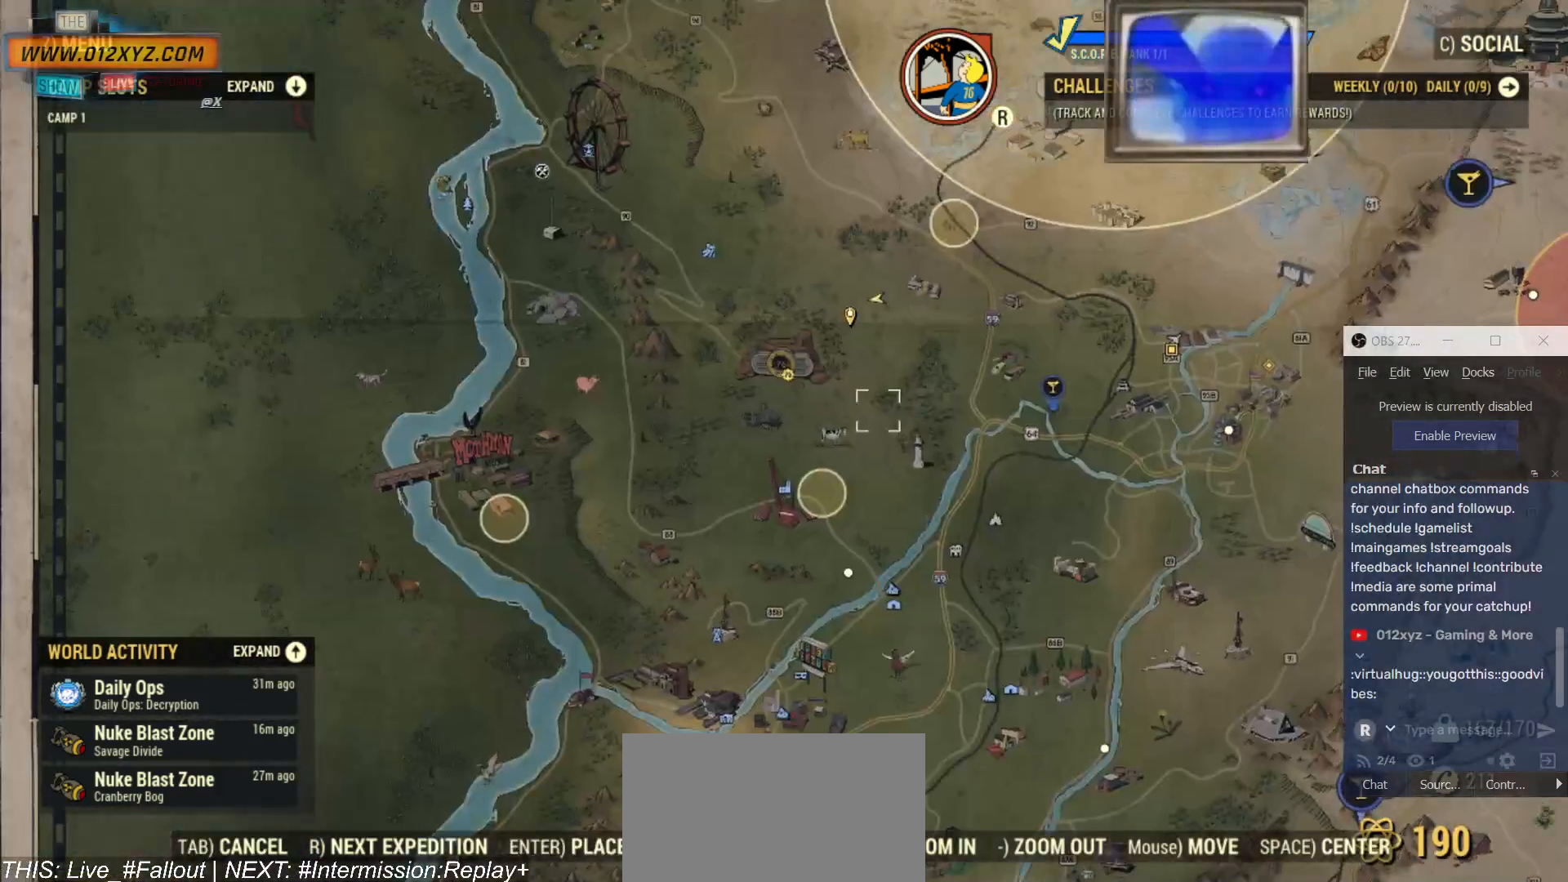
{"keys": [], "mouse": ["left"], "events": []}
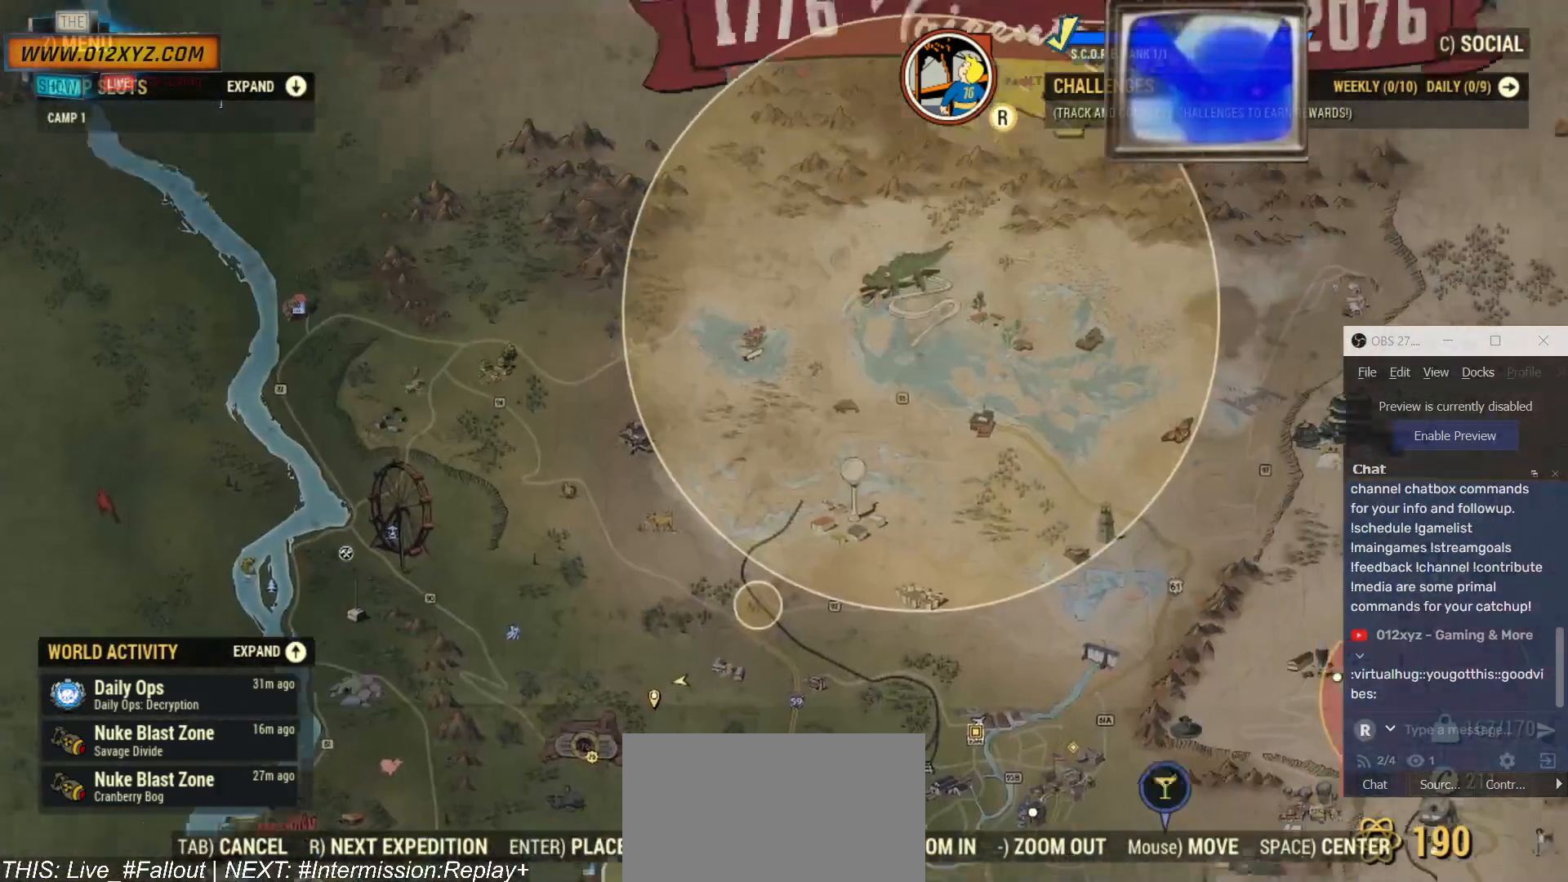
{"keys": [], "mouse": ["left"], "events": []}
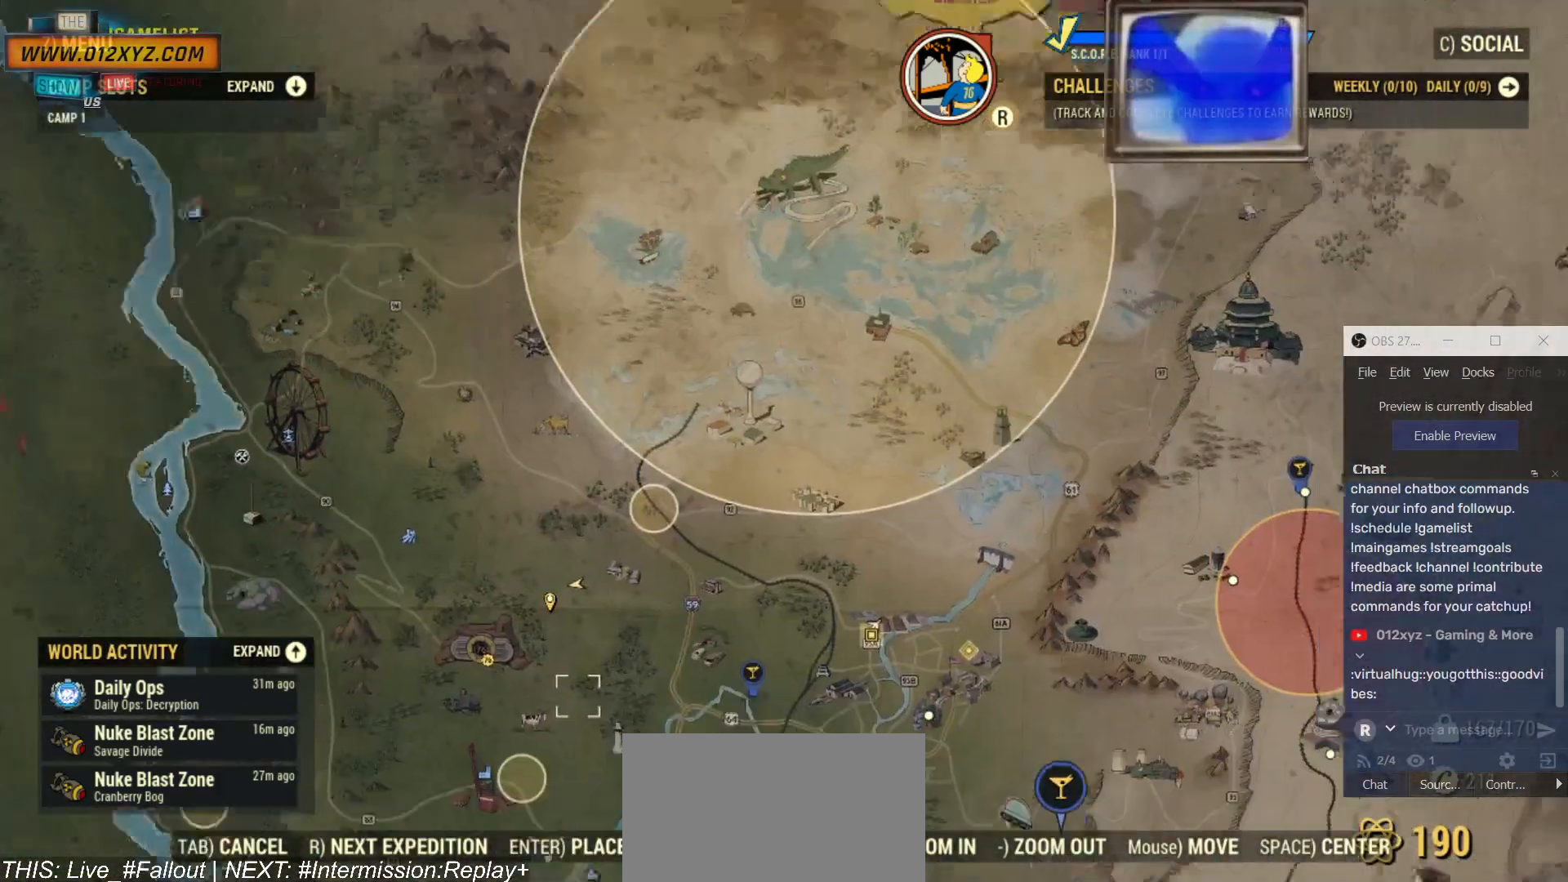
{"keys": [], "mouse": [], "events": [[400, "mouse_left", "up"]]}
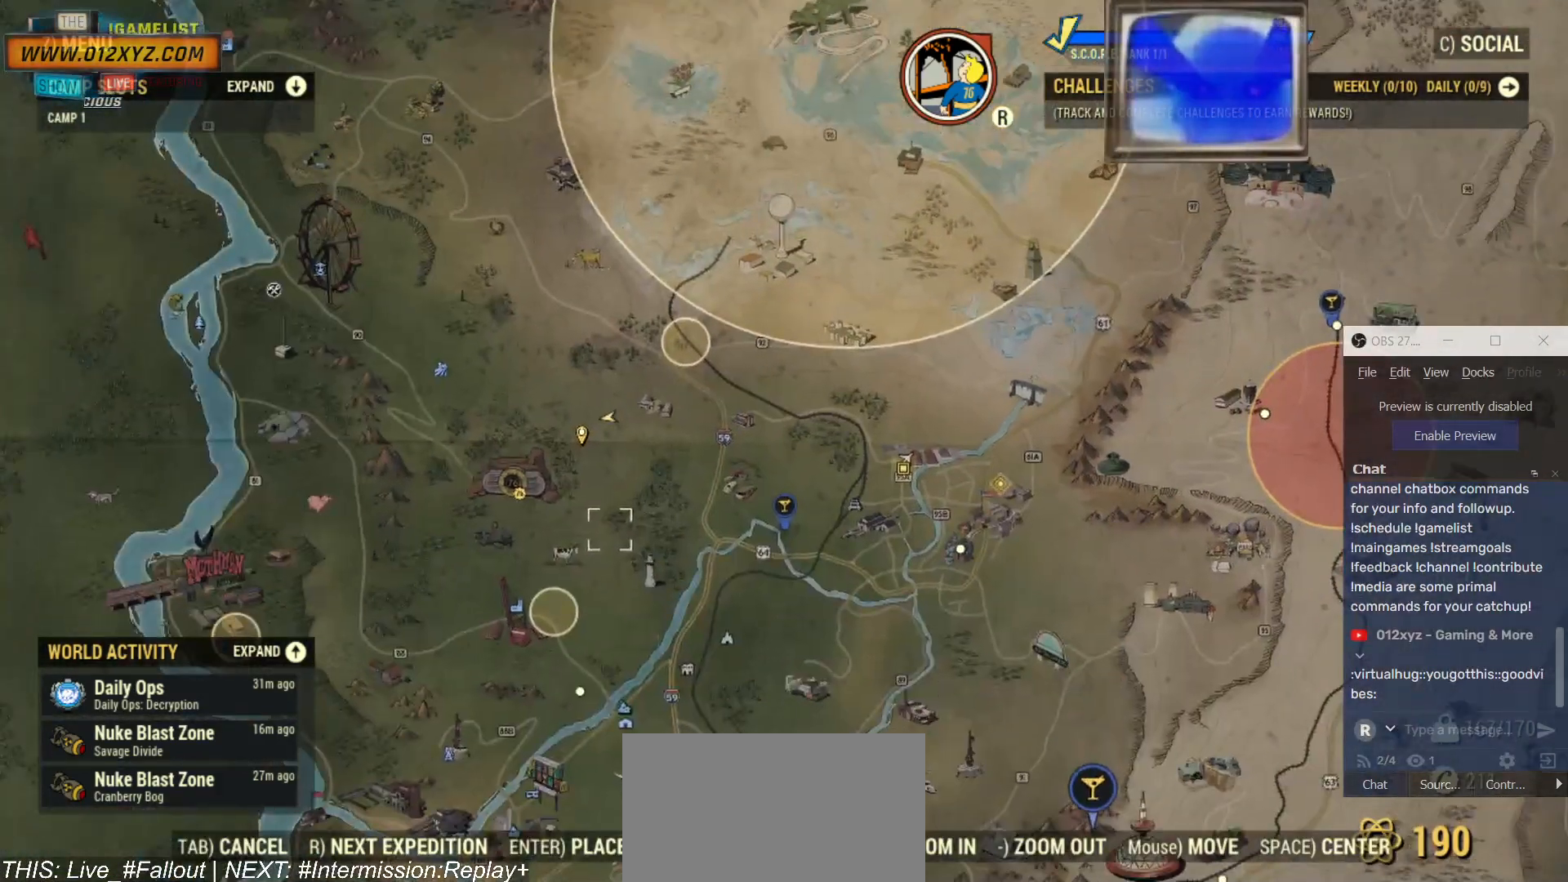
{"keys": [], "mouse": [], "events": []}
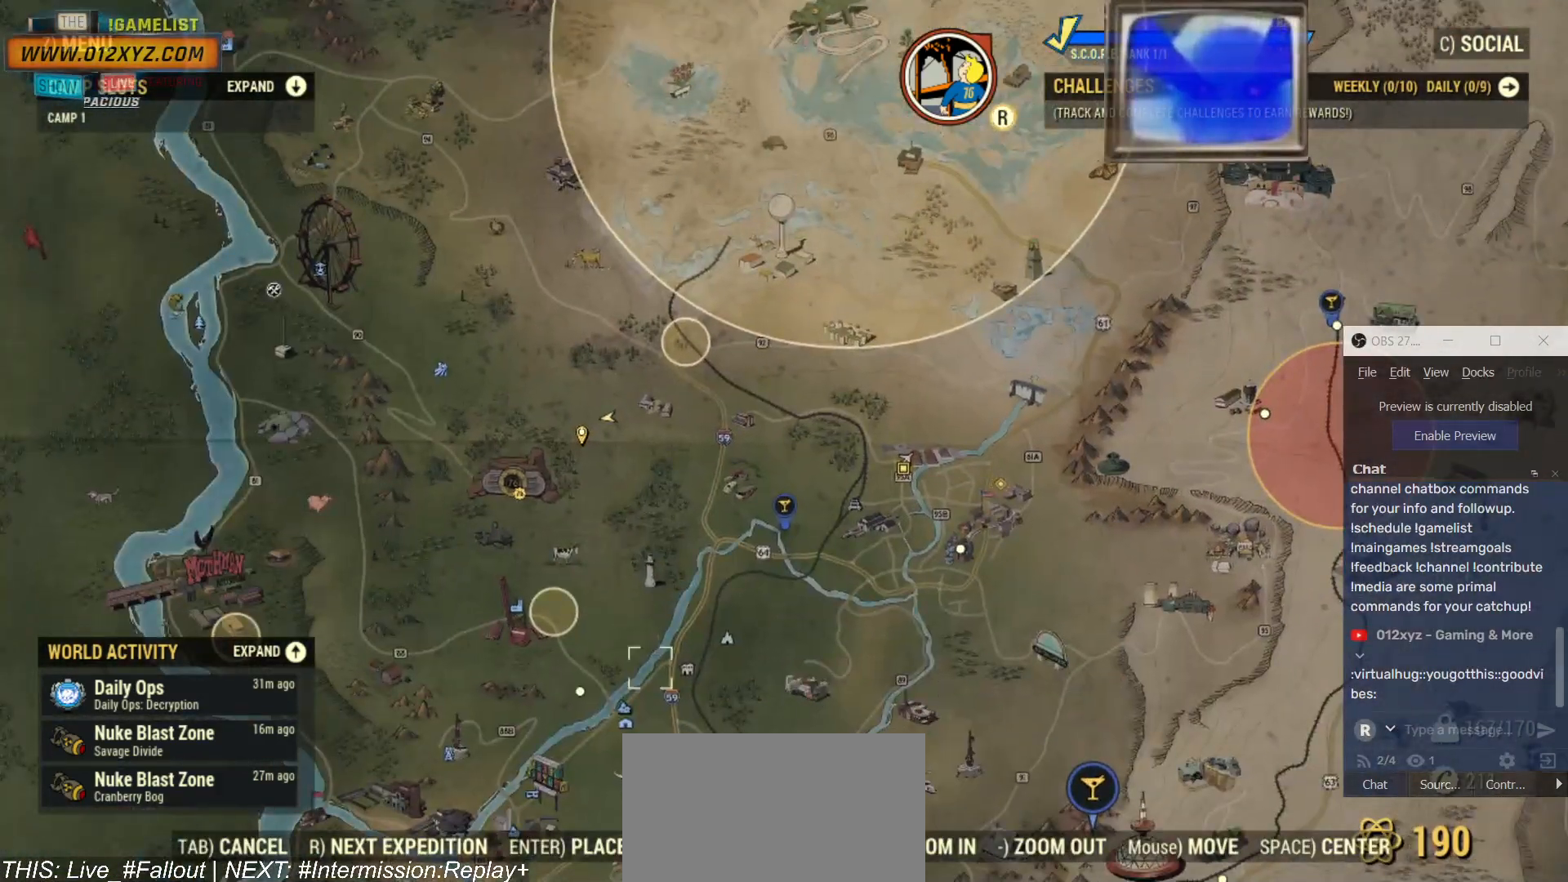
{"keys": [], "mouse": [], "events": []}
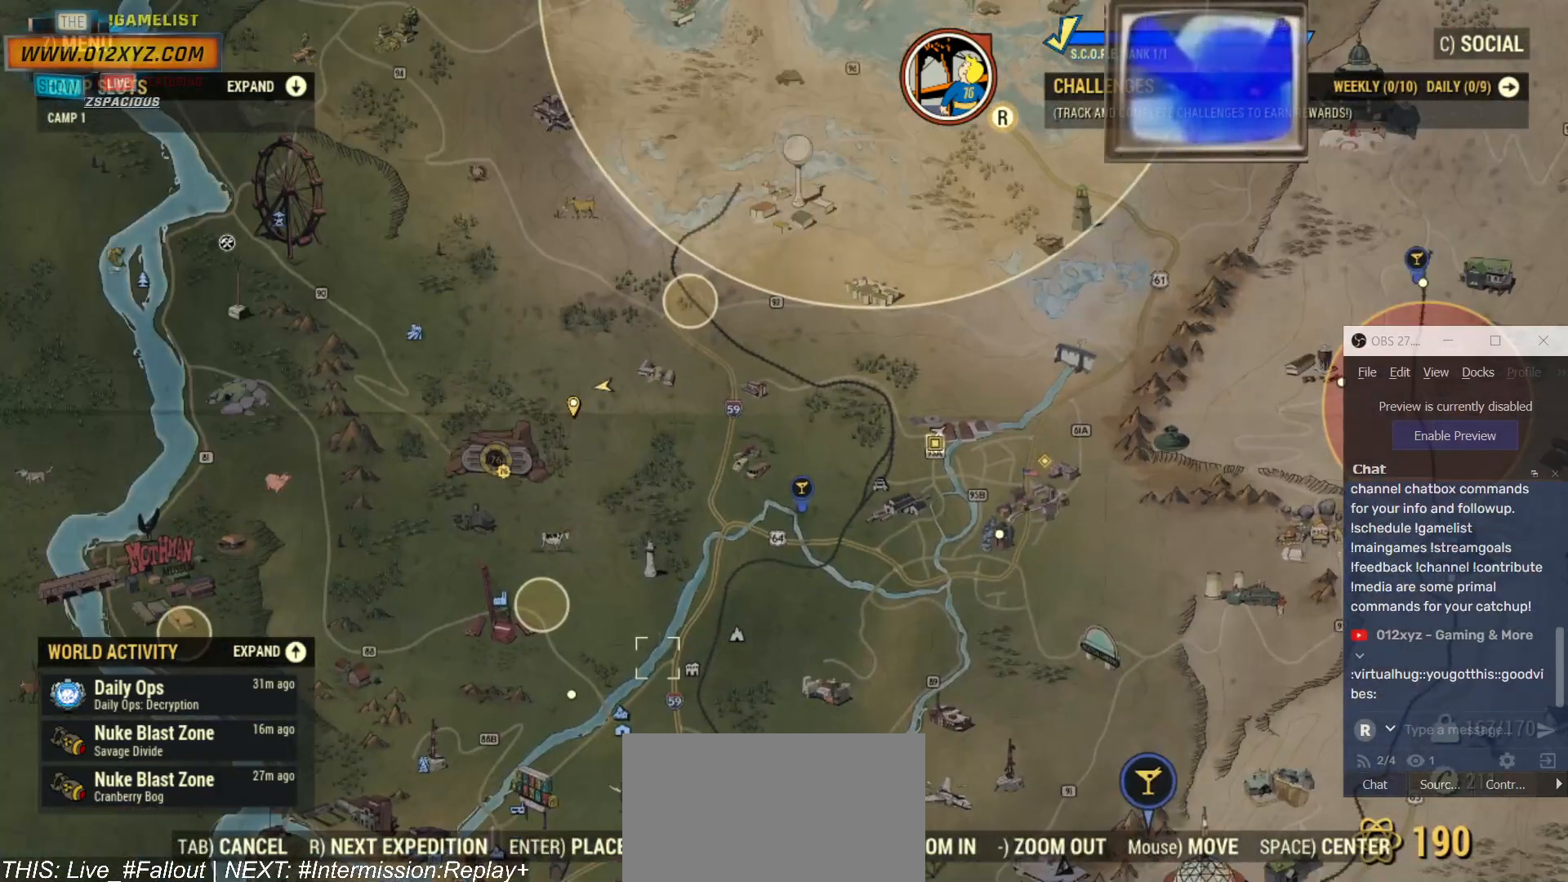
{"keys": [], "mouse": [], "events": []}
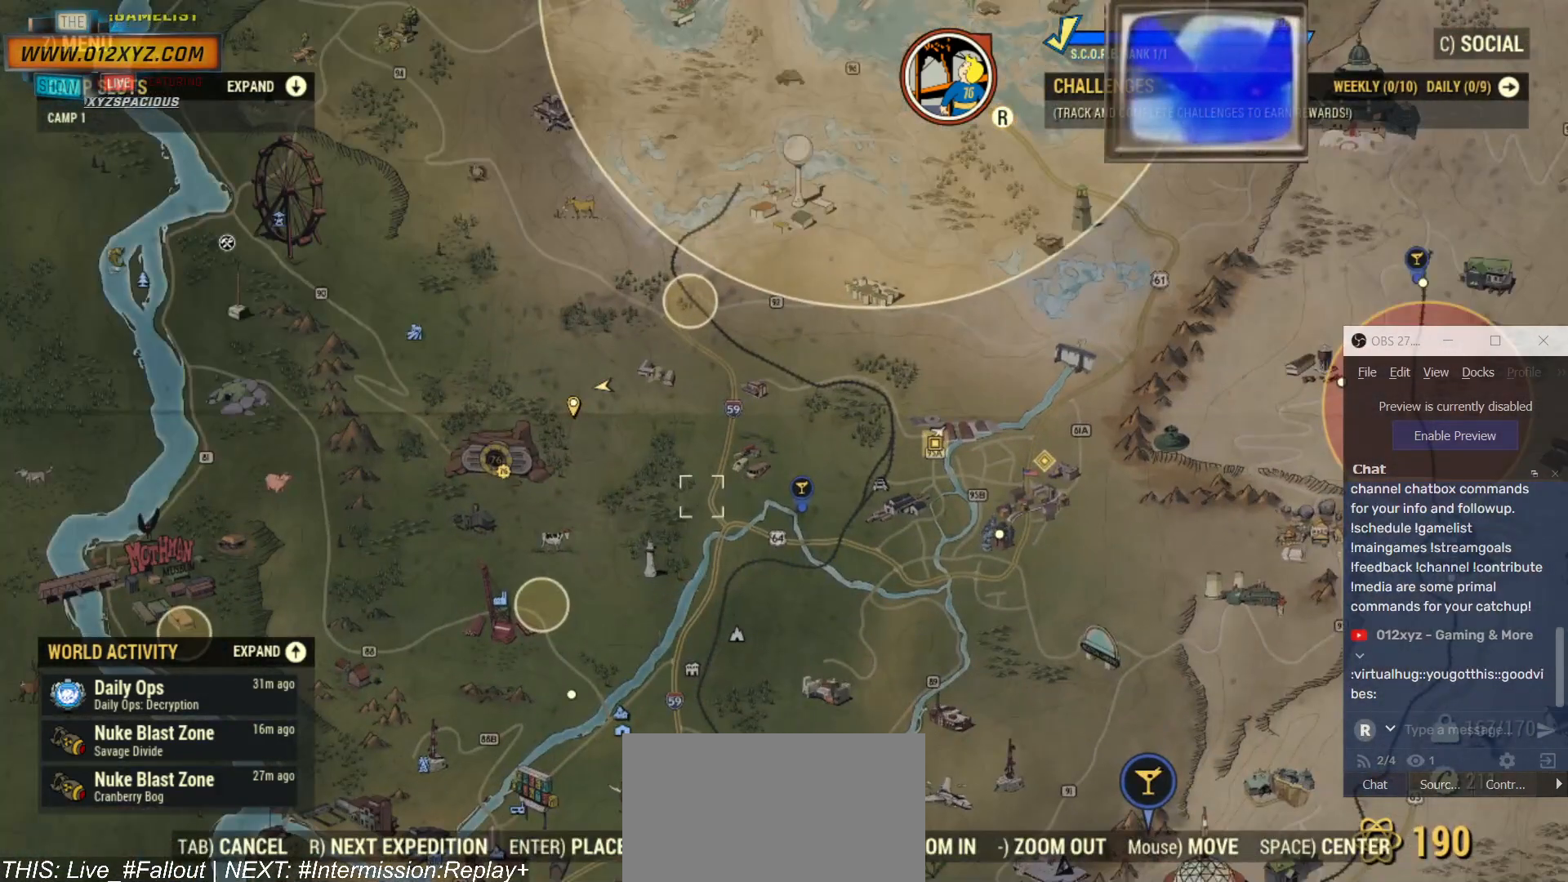
{"keys": [], "mouse": [], "events": []}
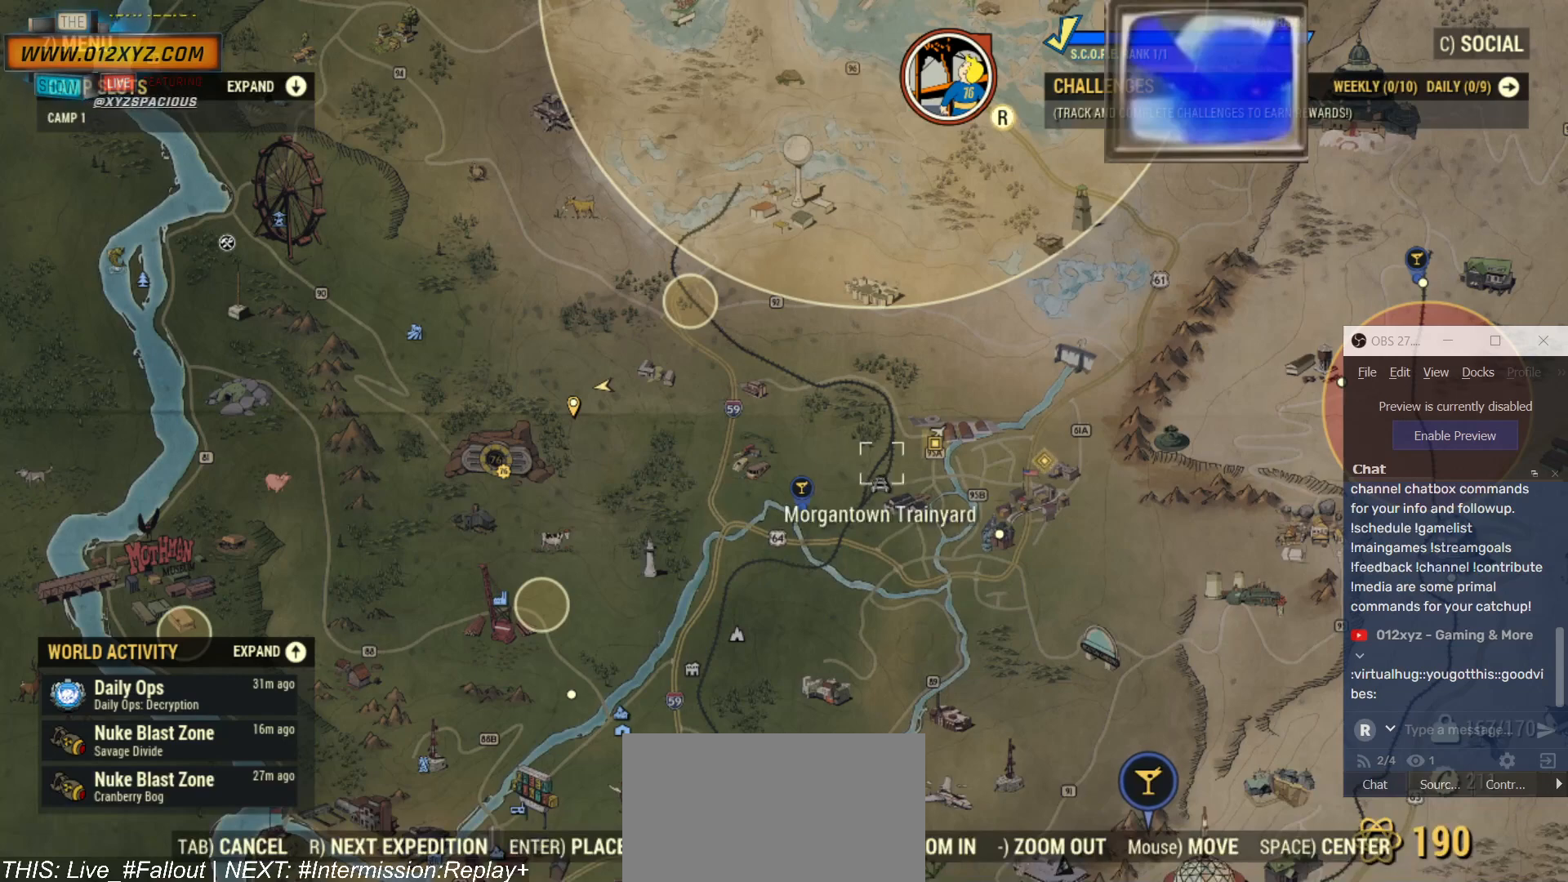
{"keys": [], "mouse": [], "events": []}
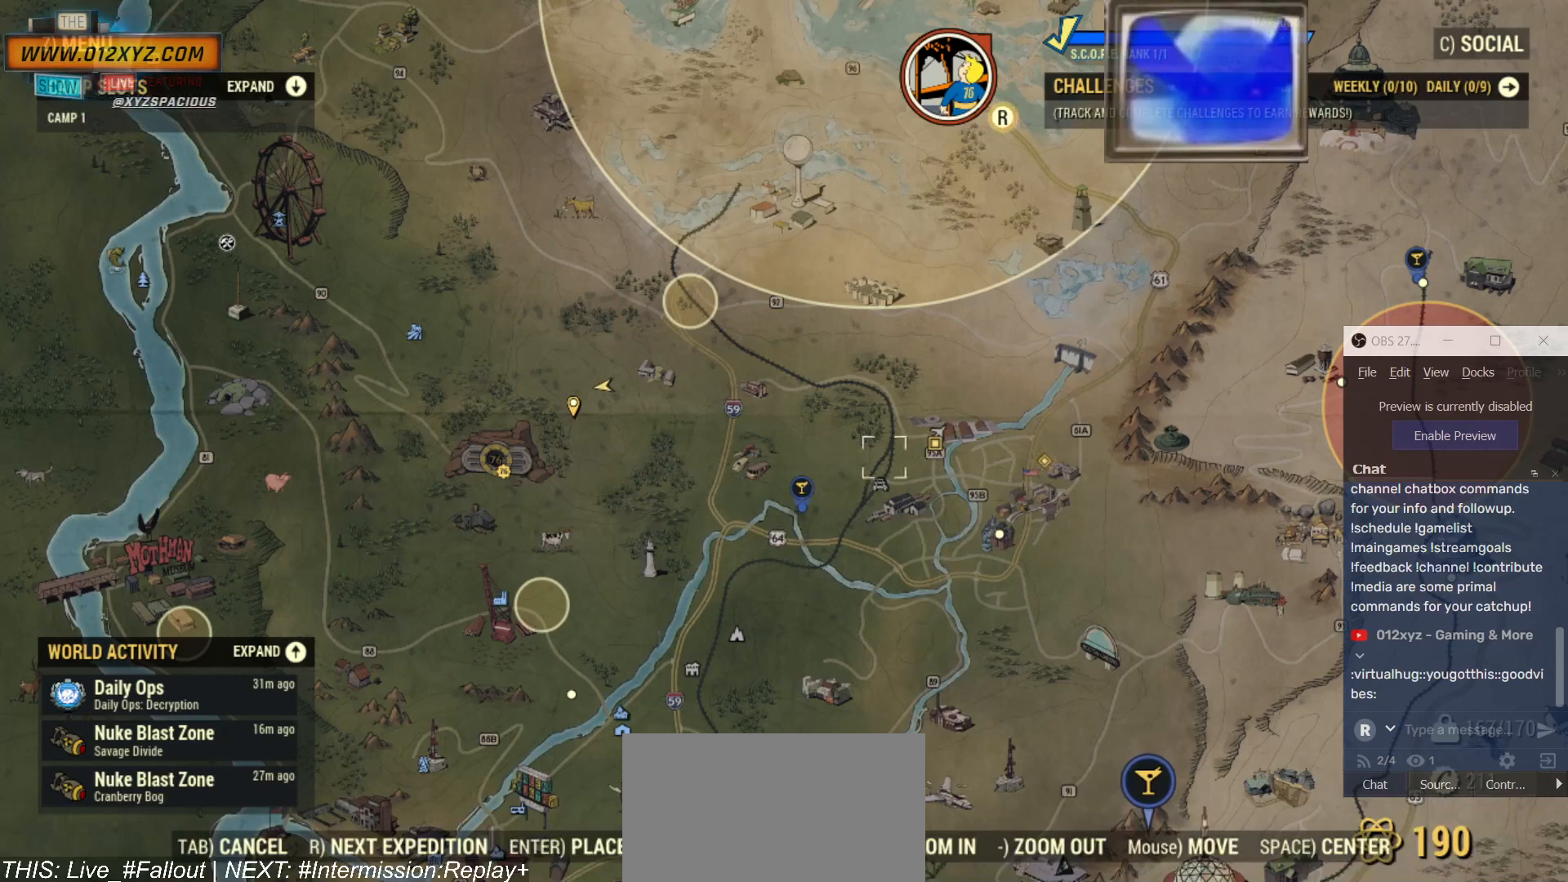
{"keys": [], "mouse": ["left"], "events": [[334, "mouse_left", "down"]]}
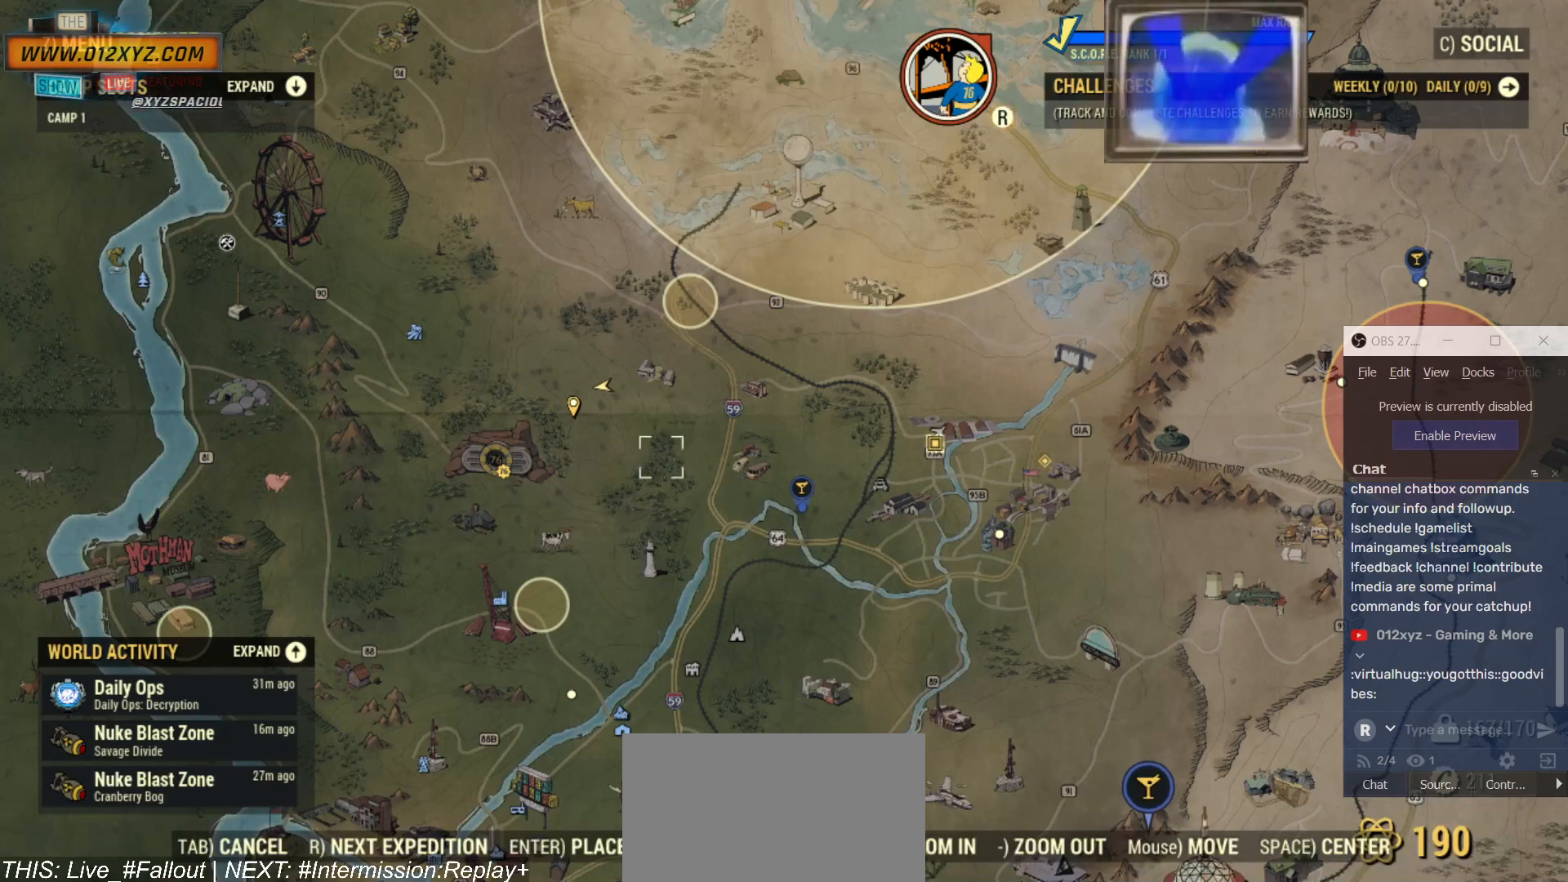
{"keys": [], "mouse": [], "events": [[300, "mouse_left", "up"]]}
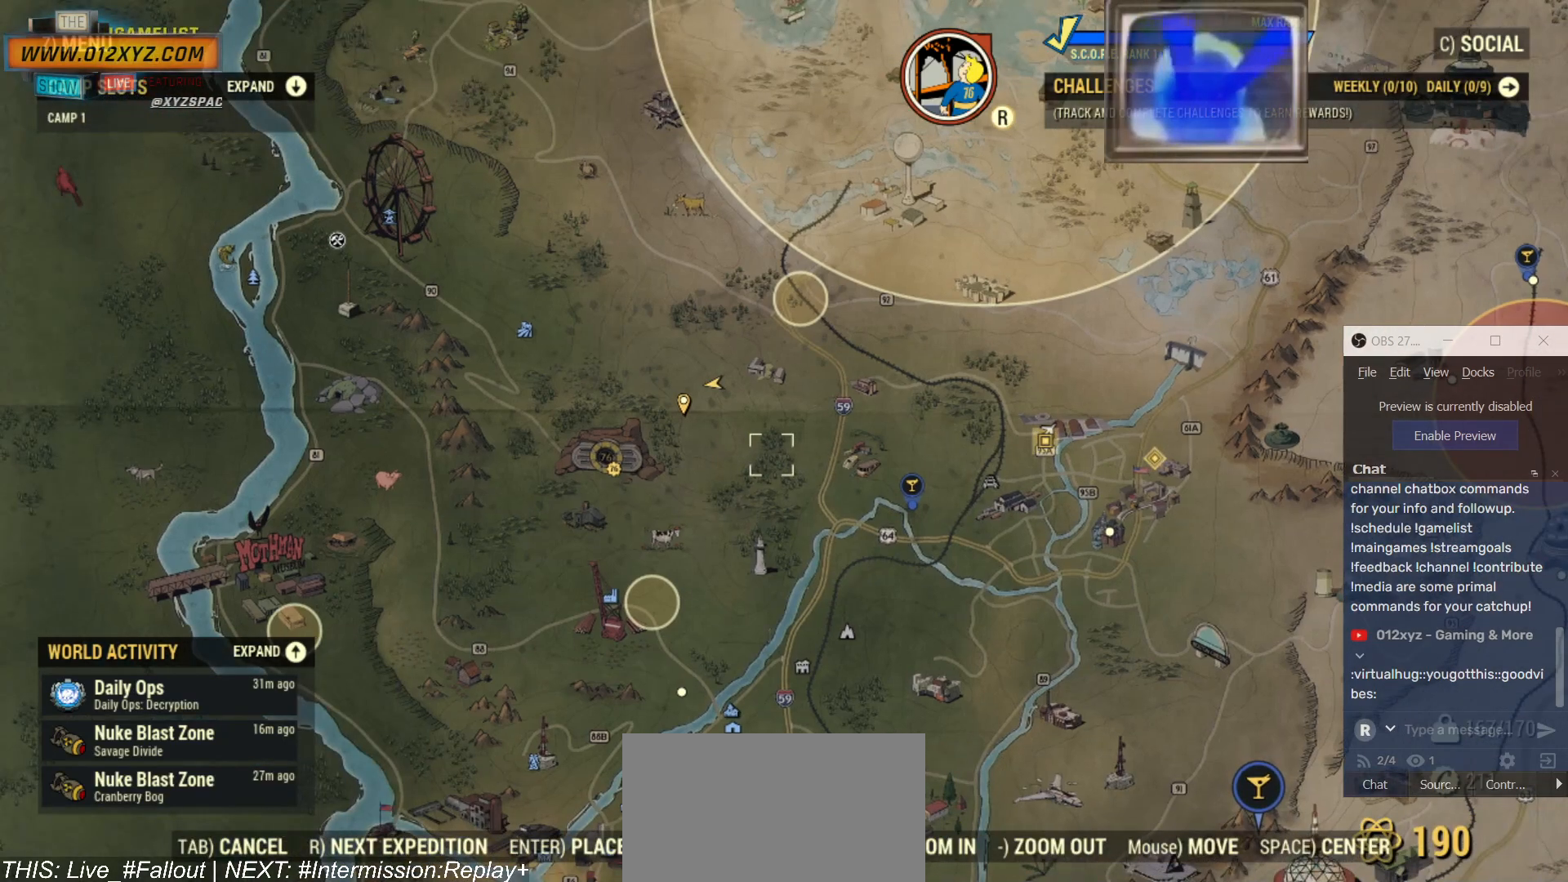
{"keys": [], "mouse": [], "events": []}
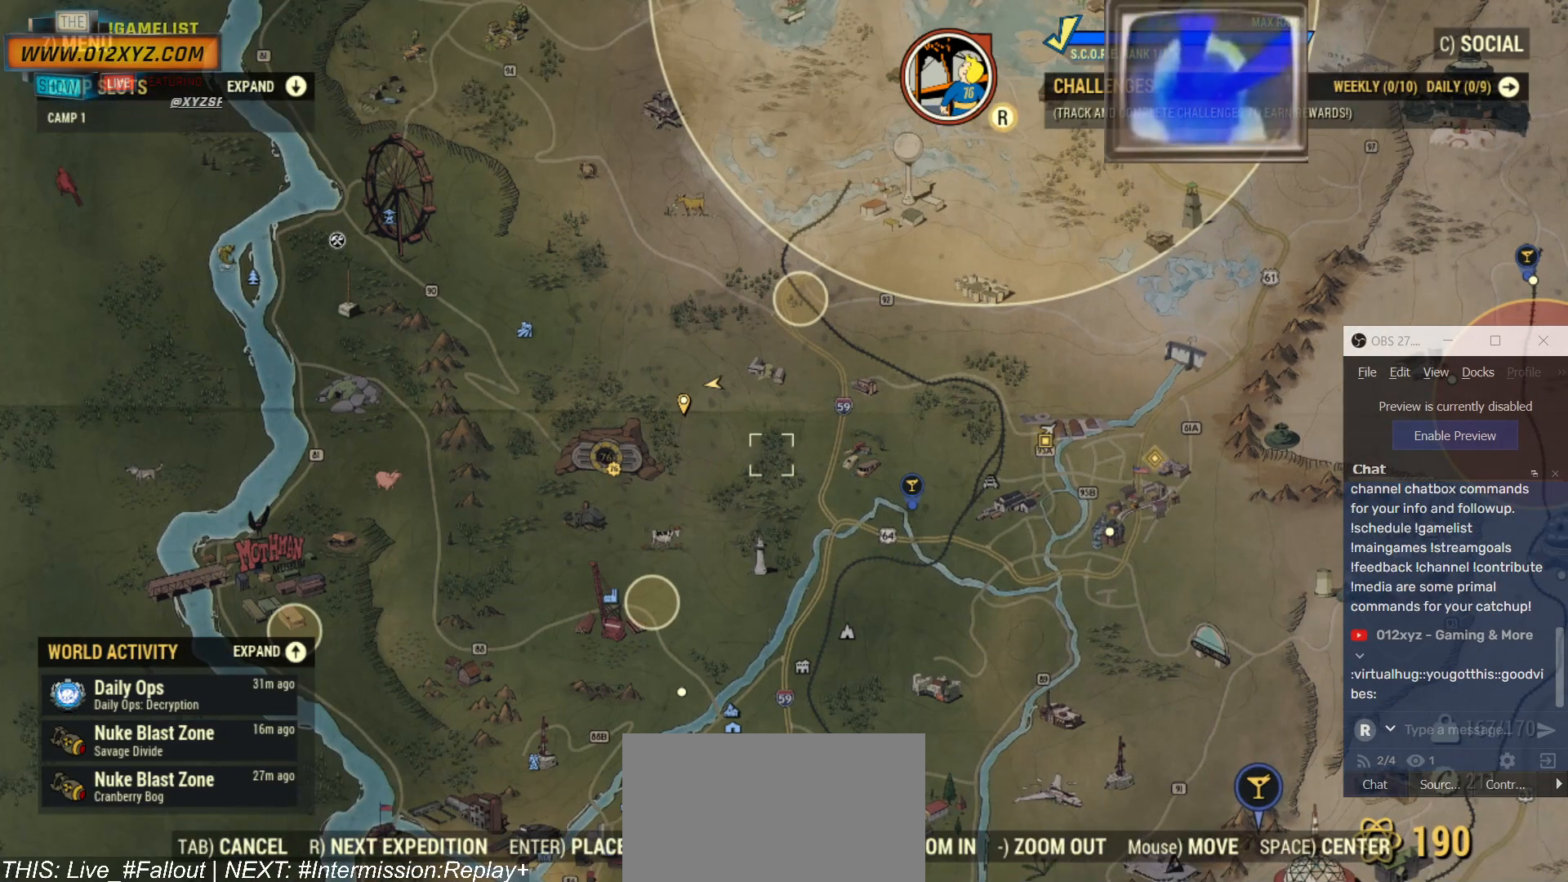
{"keys": [], "mouse": [], "events": []}
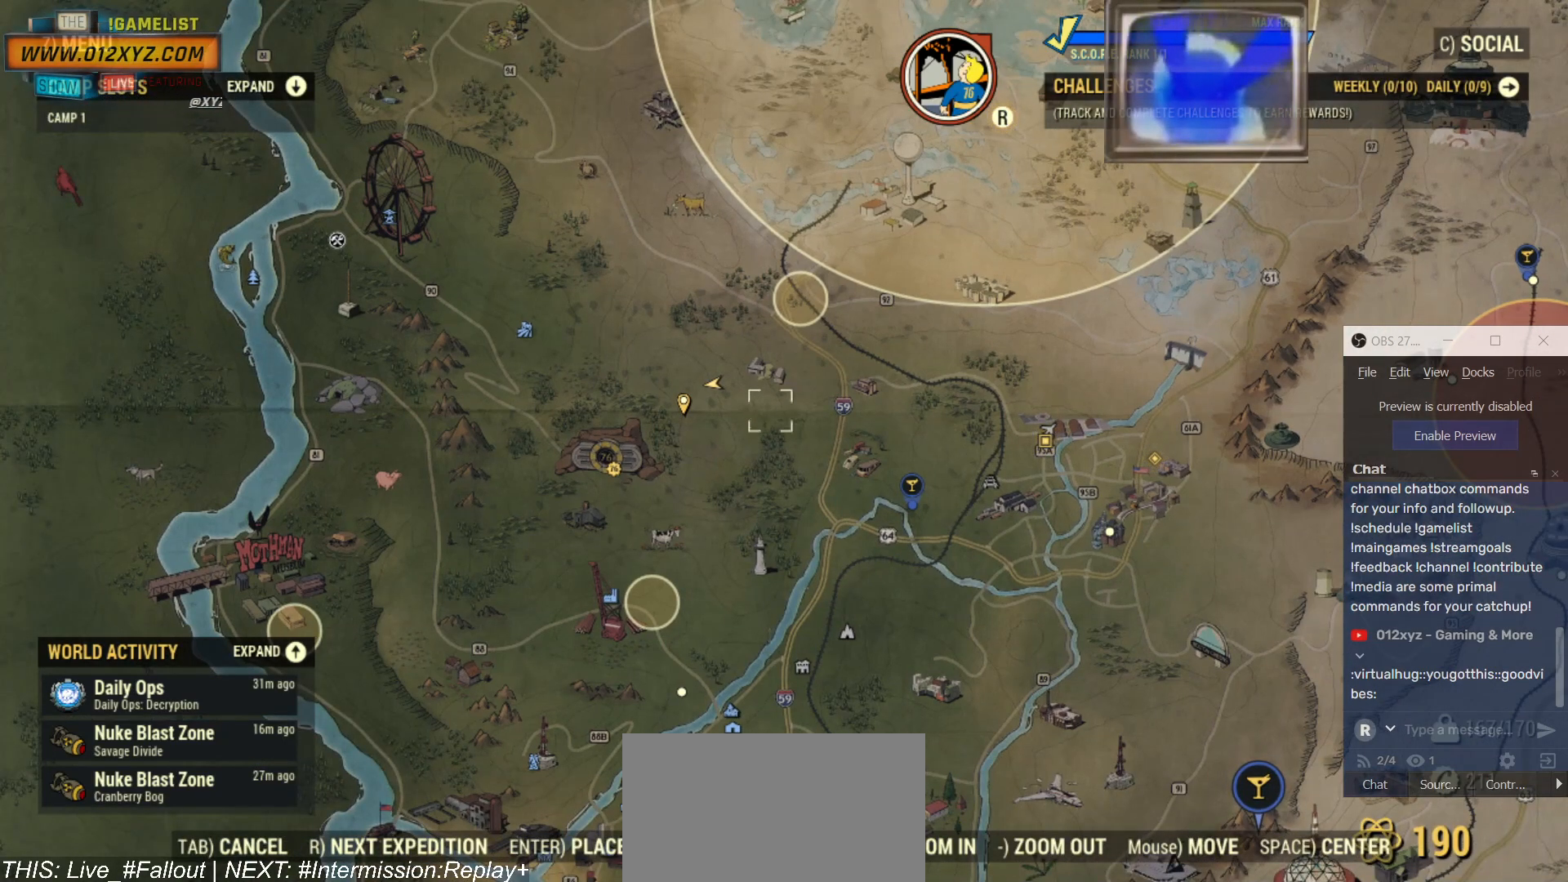
{"keys": [], "mouse": [], "events": []}